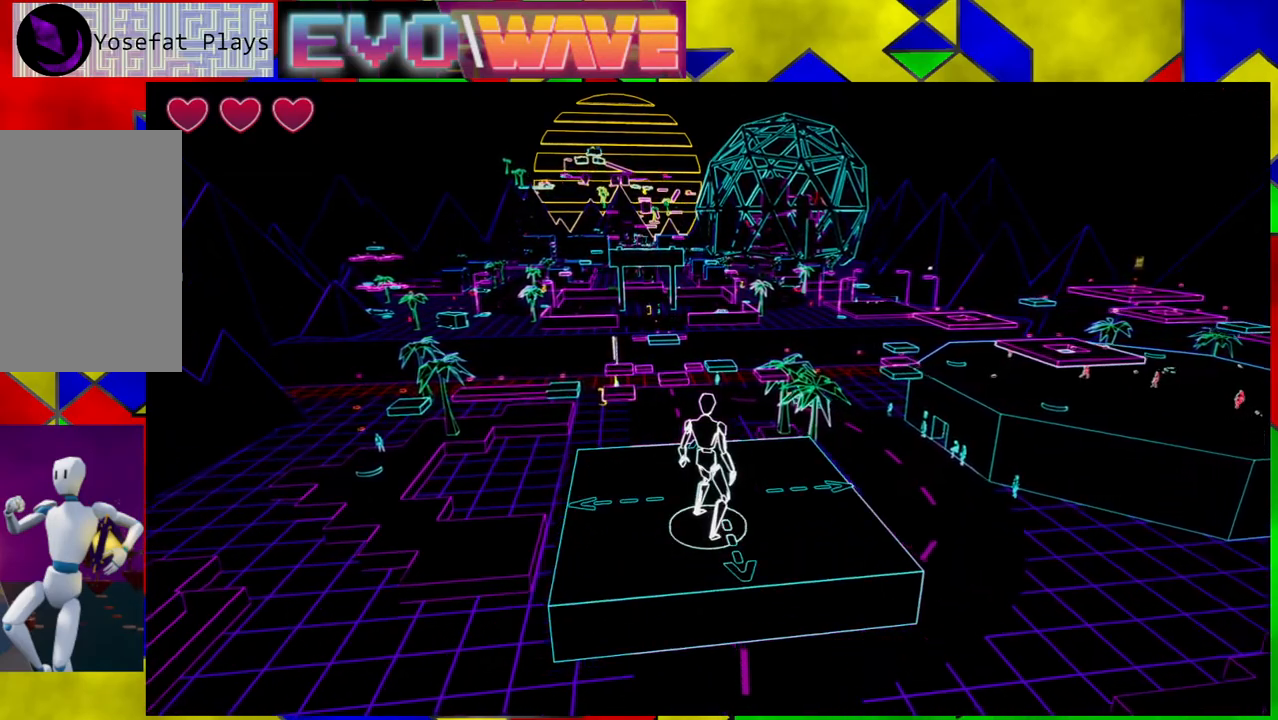
Gameplay with a controller (Nintendo layout); each line is a JSON object with the inputs held at the frame after it. "events" lists button and stick changes between this image and that frame as [ms after this image, input, new state], when the widget could be followed in between. Not read: L3 R3.
{"buttons": [], "left_stick": "center", "right_stick": "right", "events": [[483, "right_stick", "right"]]}
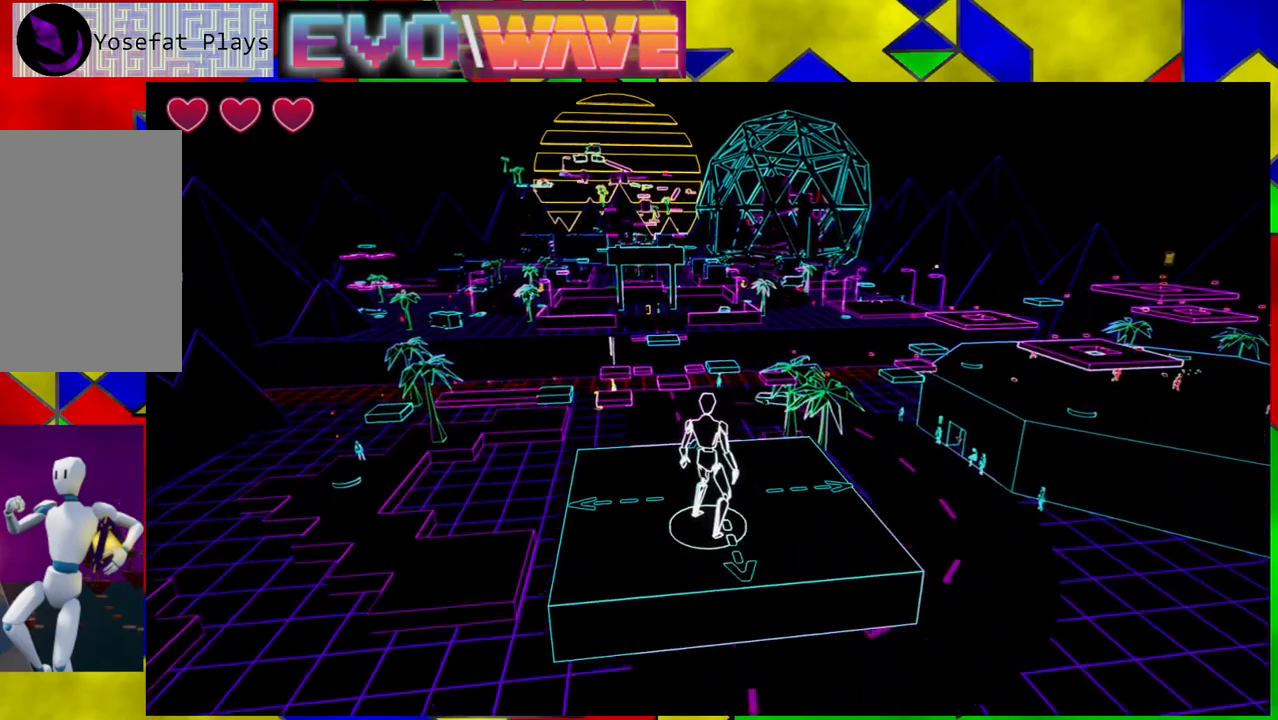
{"buttons": [], "left_stick": "center", "right_stick": "center", "events": [[200, "right_stick", "center"]]}
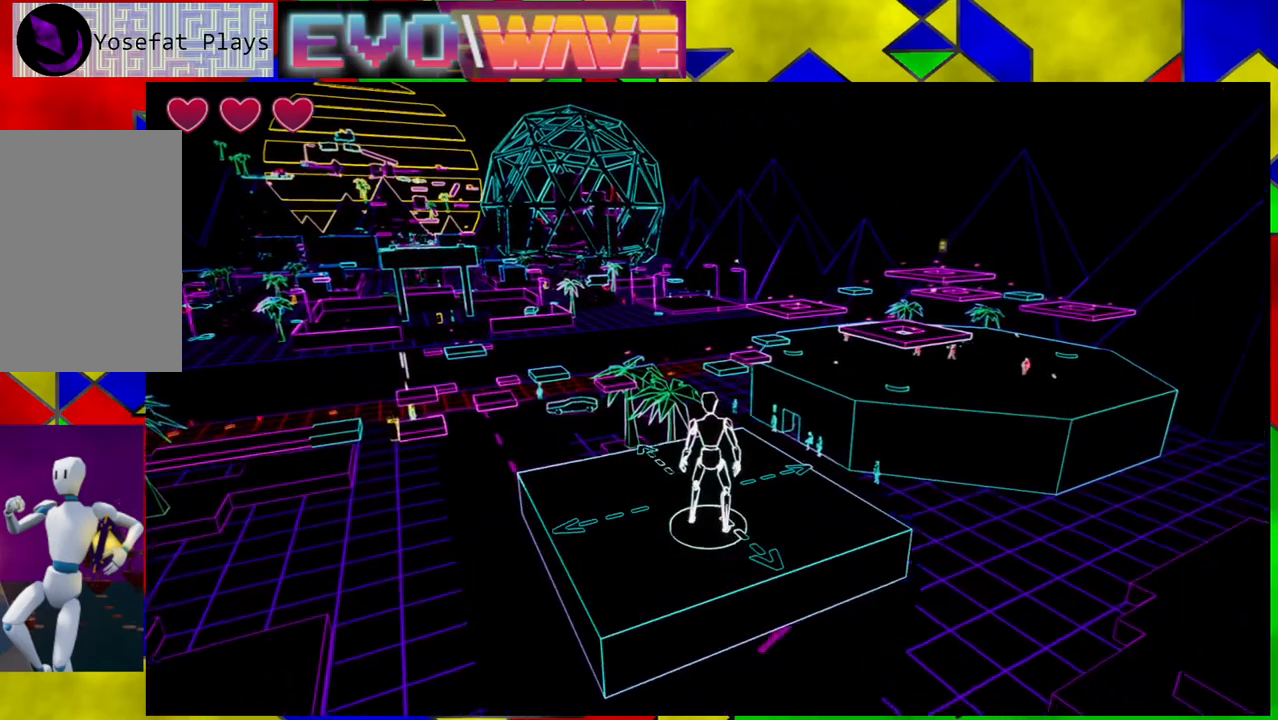
{"buttons": [], "left_stick": "center", "right_stick": "left", "events": [[500, "right_stick", "left"]]}
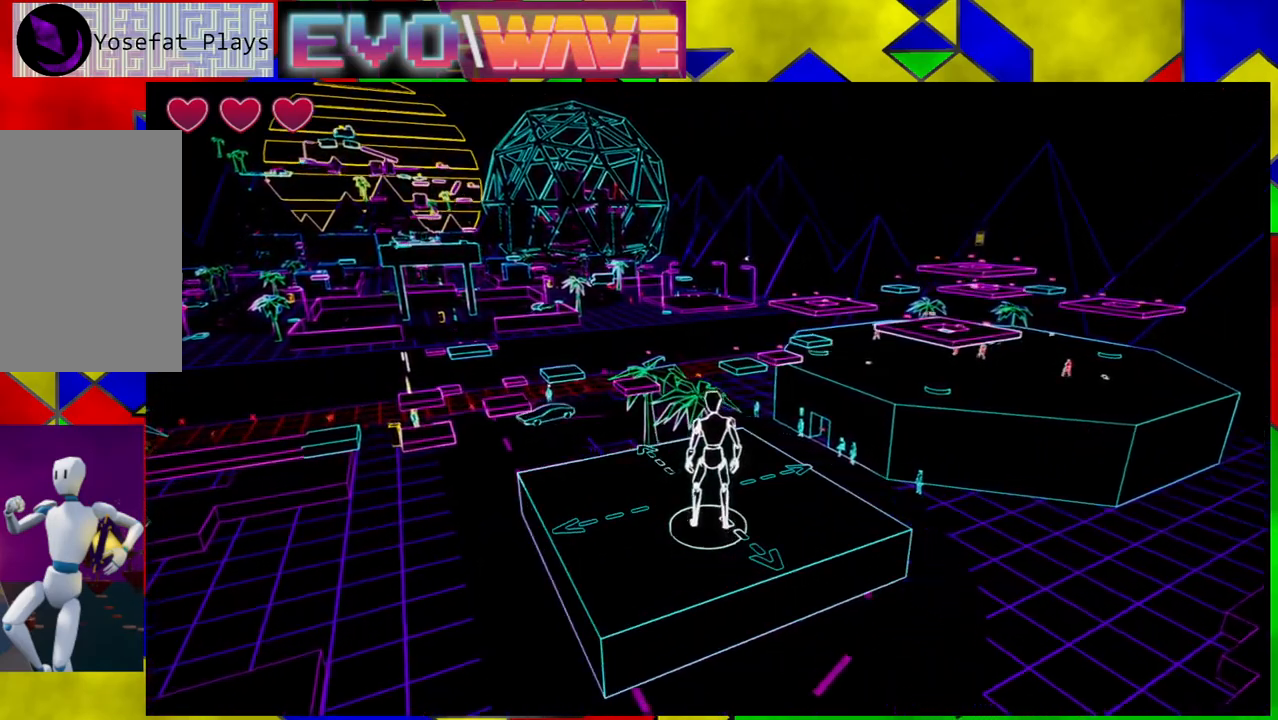
{"buttons": [], "left_stick": "center", "right_stick": "center", "events": [[483, "right_stick", "center"]]}
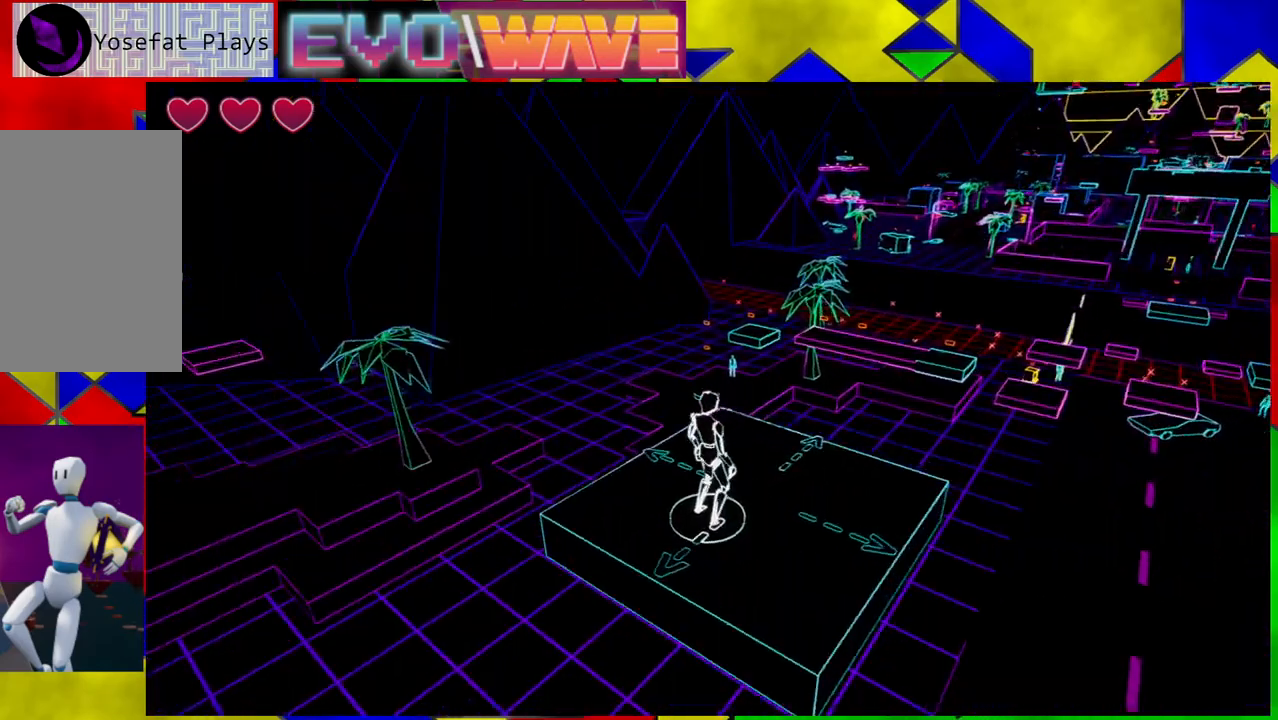
{"buttons": [], "left_stick": "center", "right_stick": "center", "events": []}
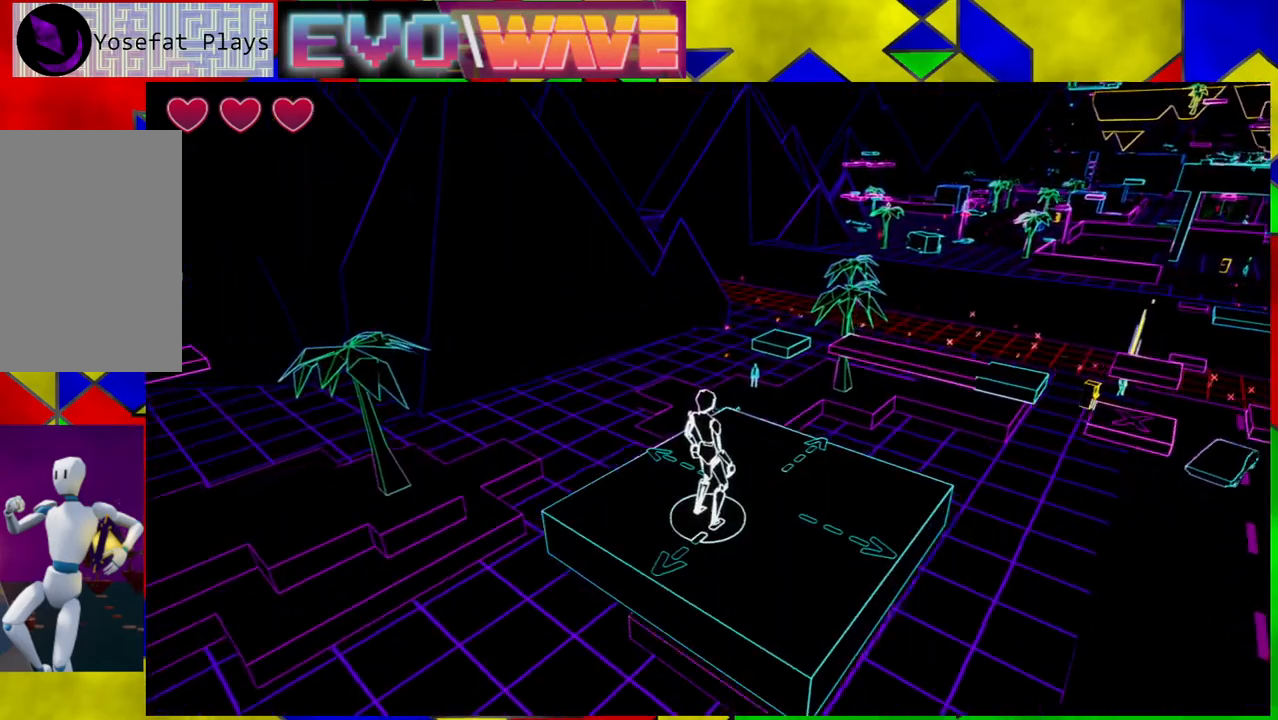
{"buttons": [], "left_stick": "center", "right_stick": "down-right", "events": [[267, "right_stick", "down"], [433, "right_stick", "down-right"]]}
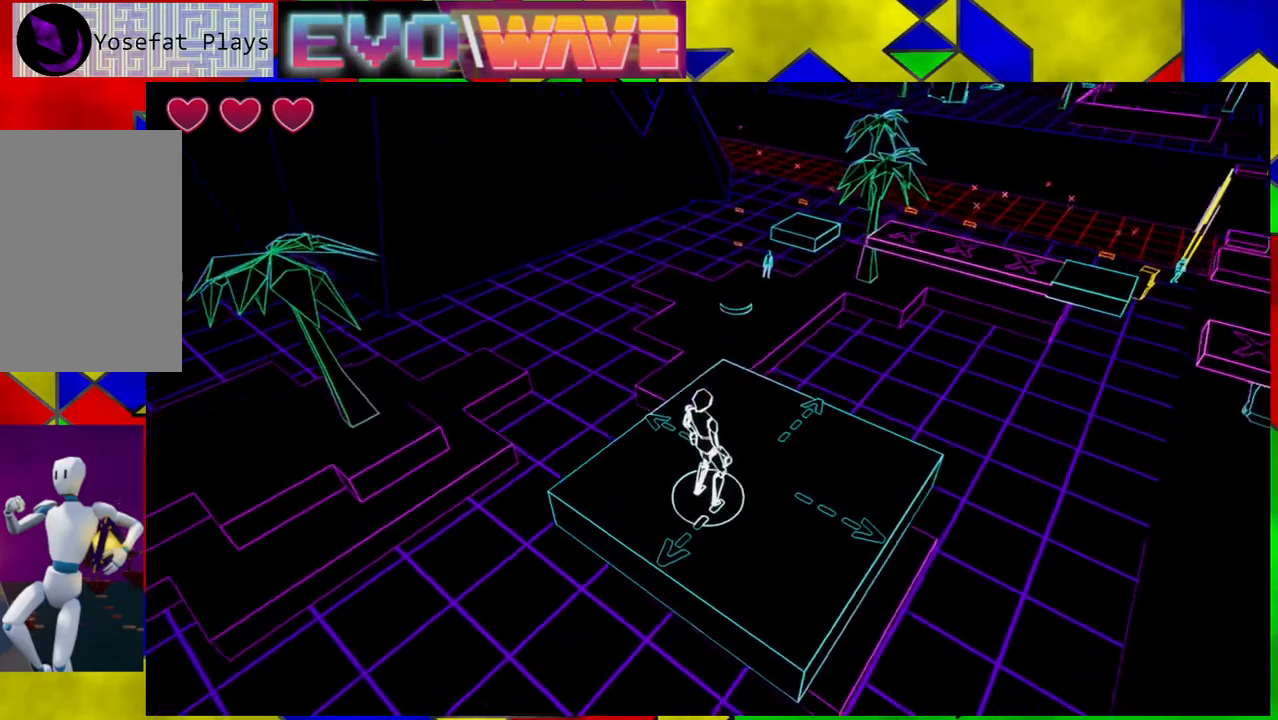
{"buttons": [], "left_stick": "center", "right_stick": "center", "events": [[50, "right_stick", "center"]]}
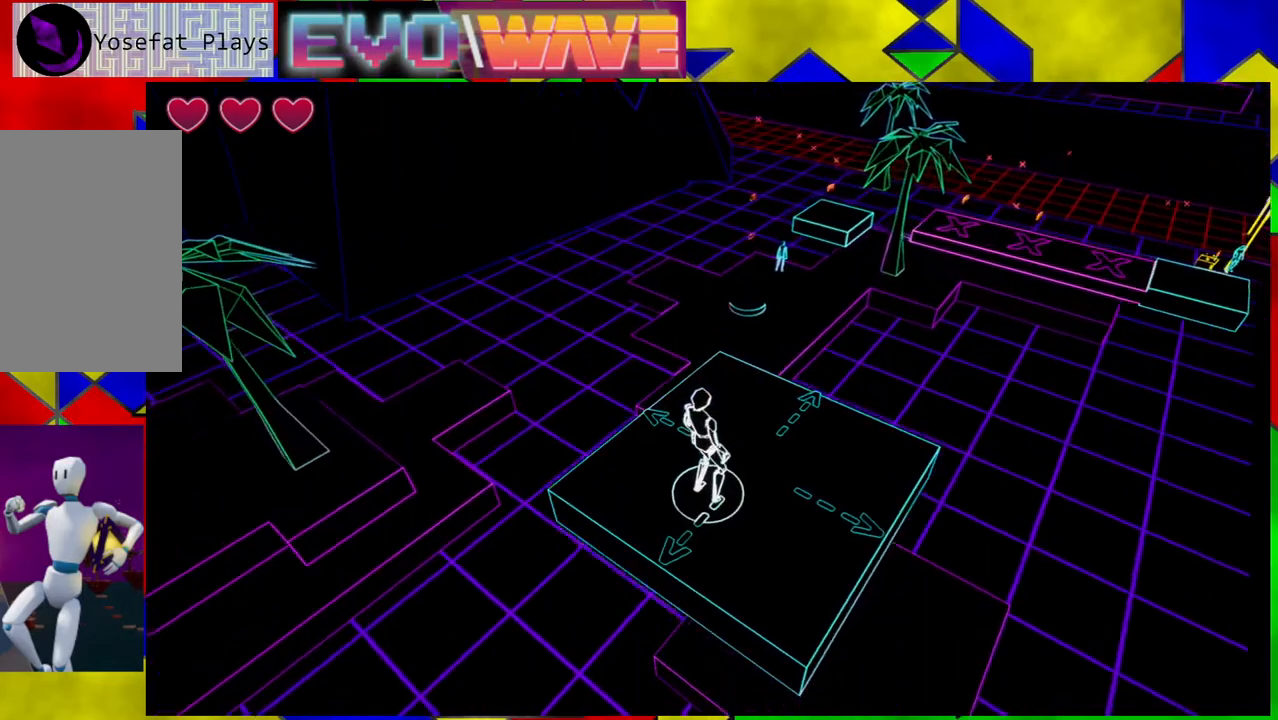
{"buttons": [], "left_stick": "center", "right_stick": "center", "events": []}
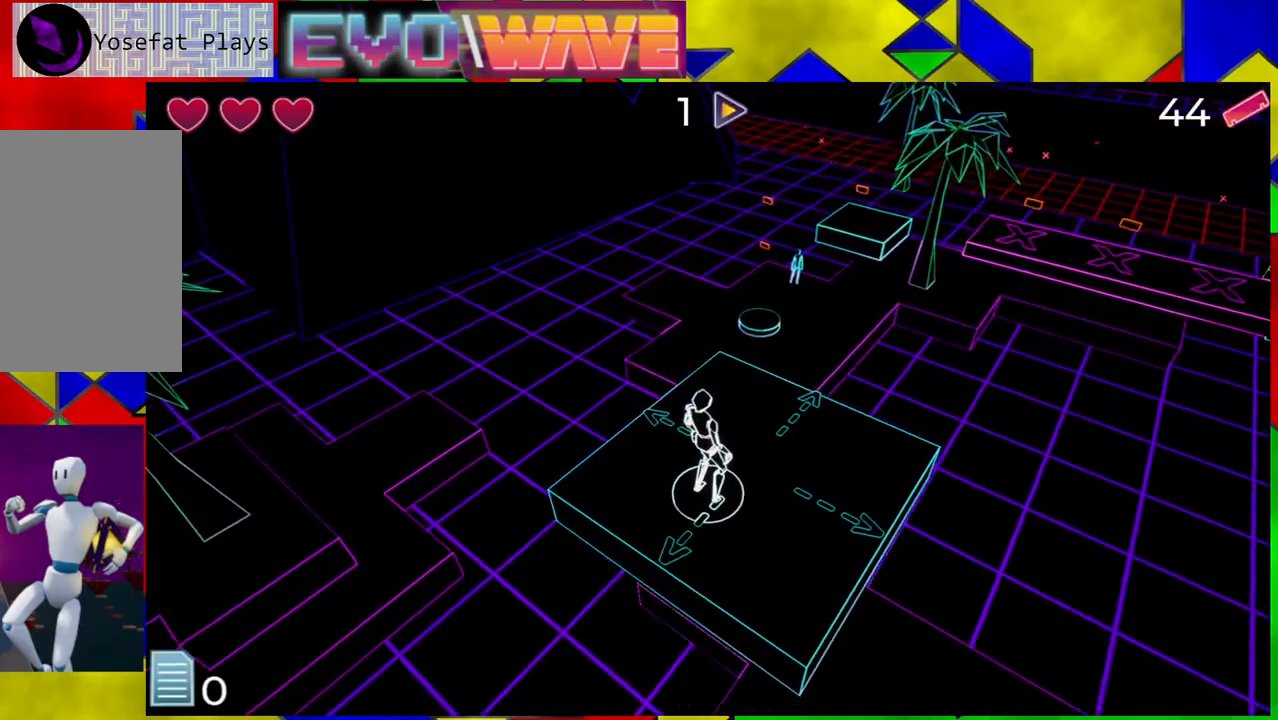
{"buttons": [], "left_stick": "center", "right_stick": "center", "events": []}
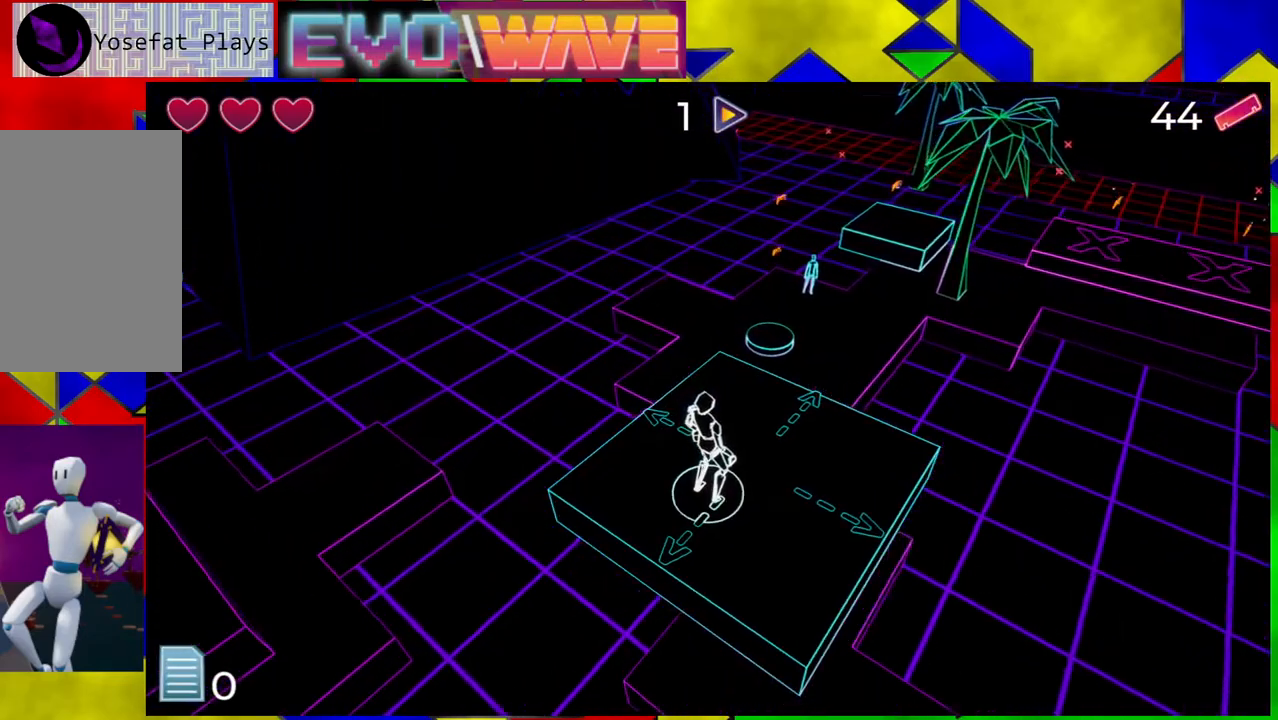
{"buttons": [], "left_stick": "center", "right_stick": "center", "events": []}
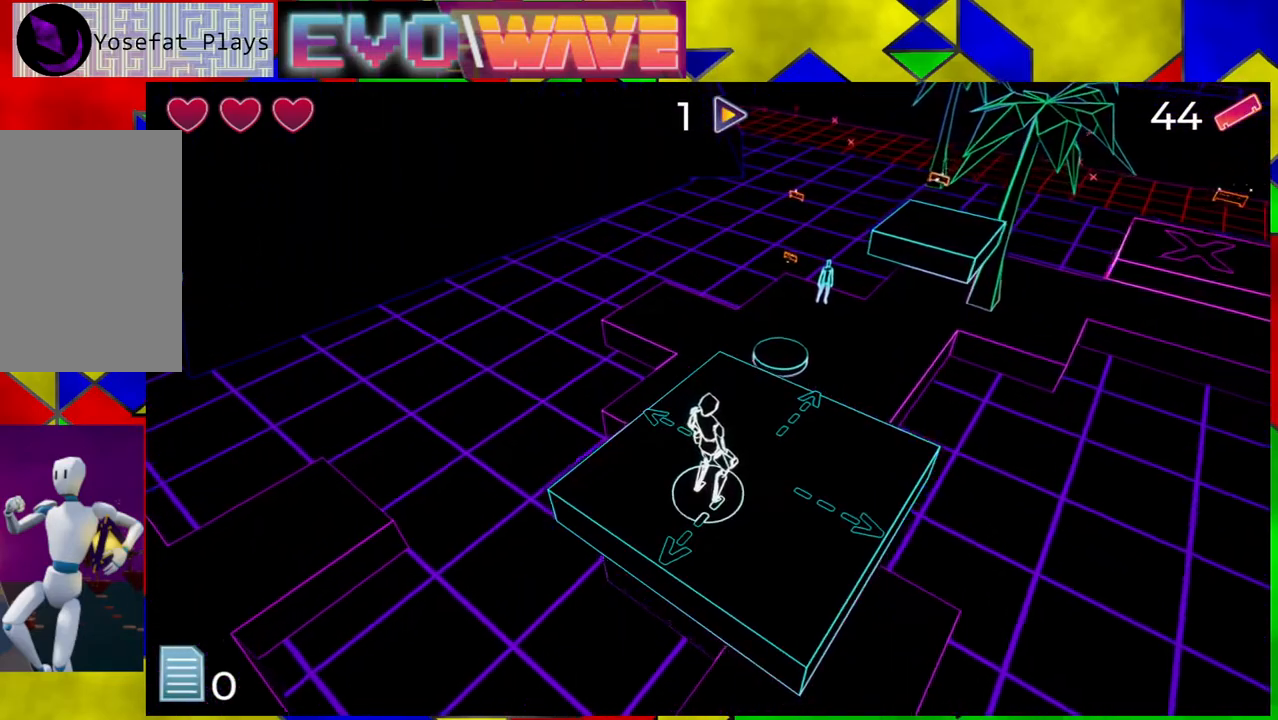
{"buttons": [], "left_stick": "center", "right_stick": "right", "events": [[250, "right_stick", "right"]]}
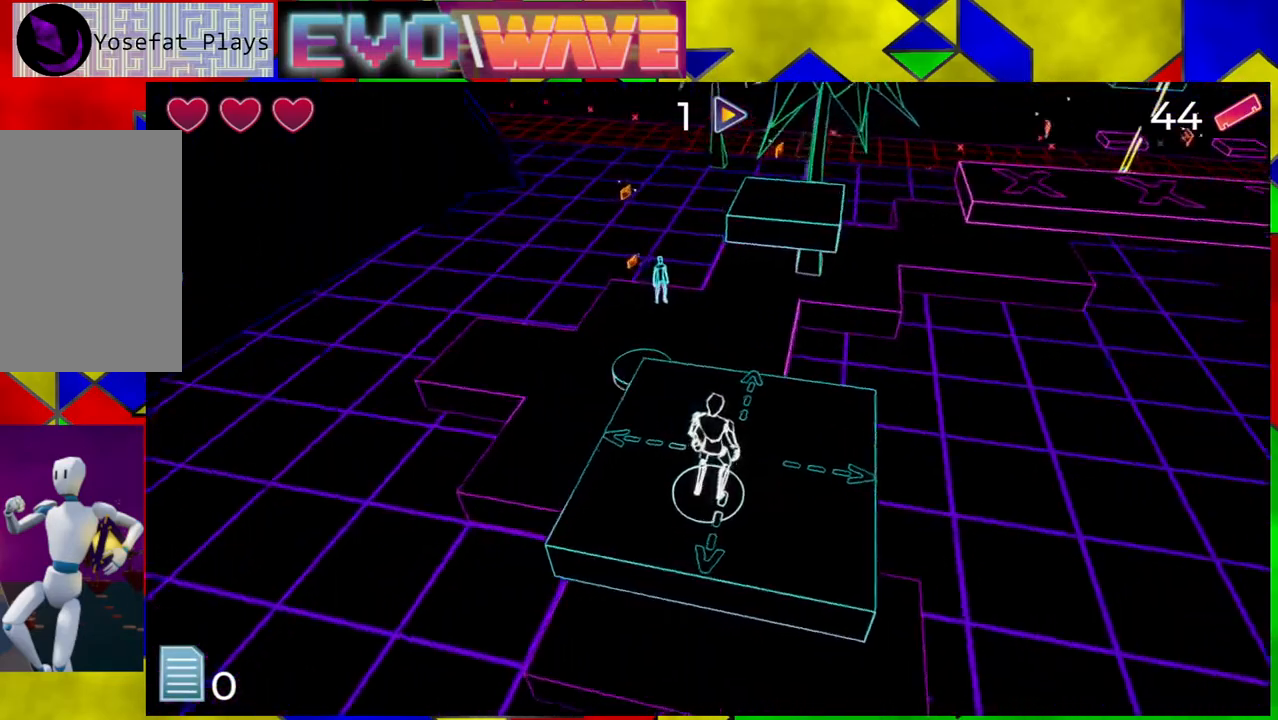
{"buttons": [], "left_stick": "up-left", "right_stick": "center", "events": [[150, "right_stick", "center"], [500, "left_stick", "up-left"]]}
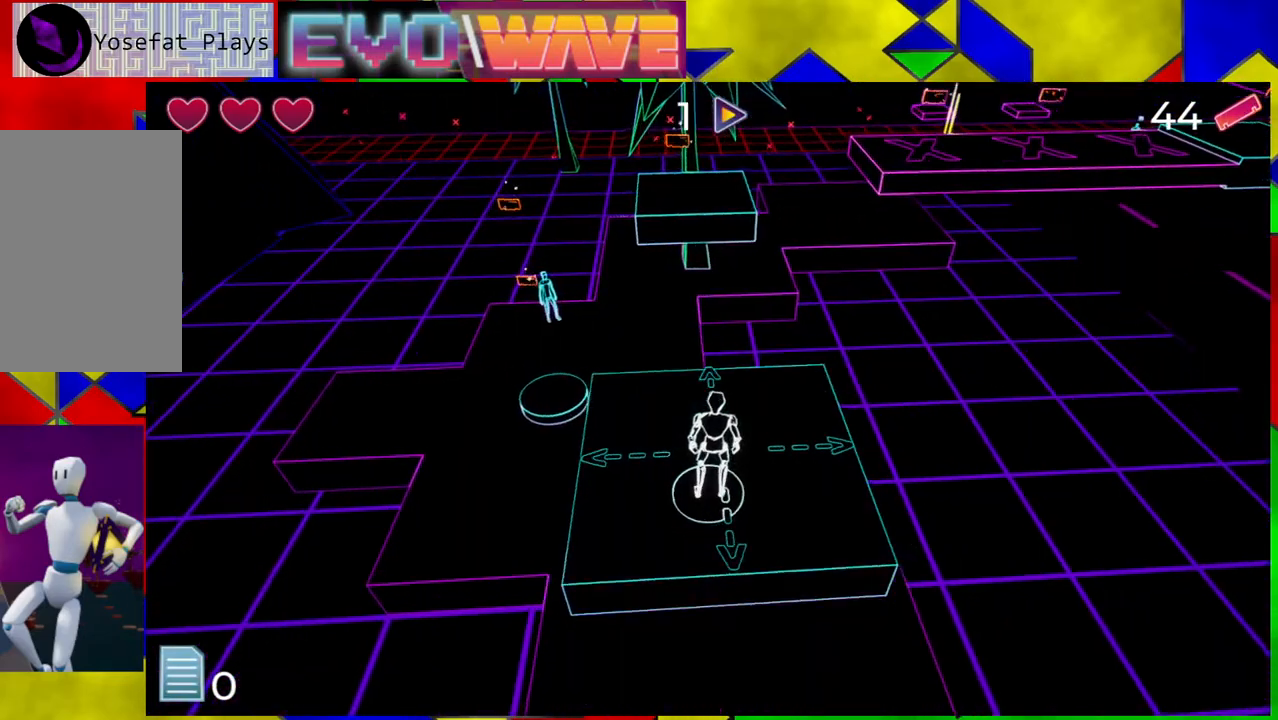
{"buttons": [], "left_stick": "left", "right_stick": "center", "events": [[333, "left_stick", "left"]]}
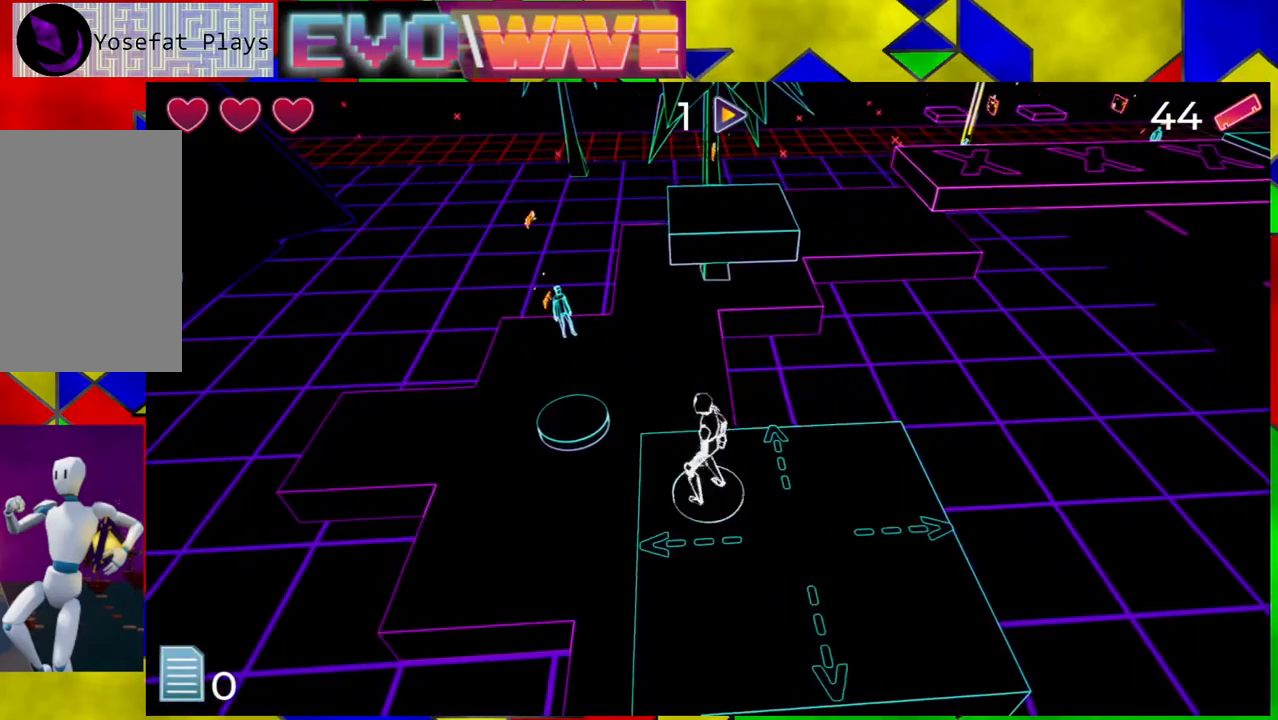
{"buttons": ["B"], "left_stick": "up-left", "right_stick": "center", "events": [[100, "left_stick", "up-left"], [367, "B", "down"]]}
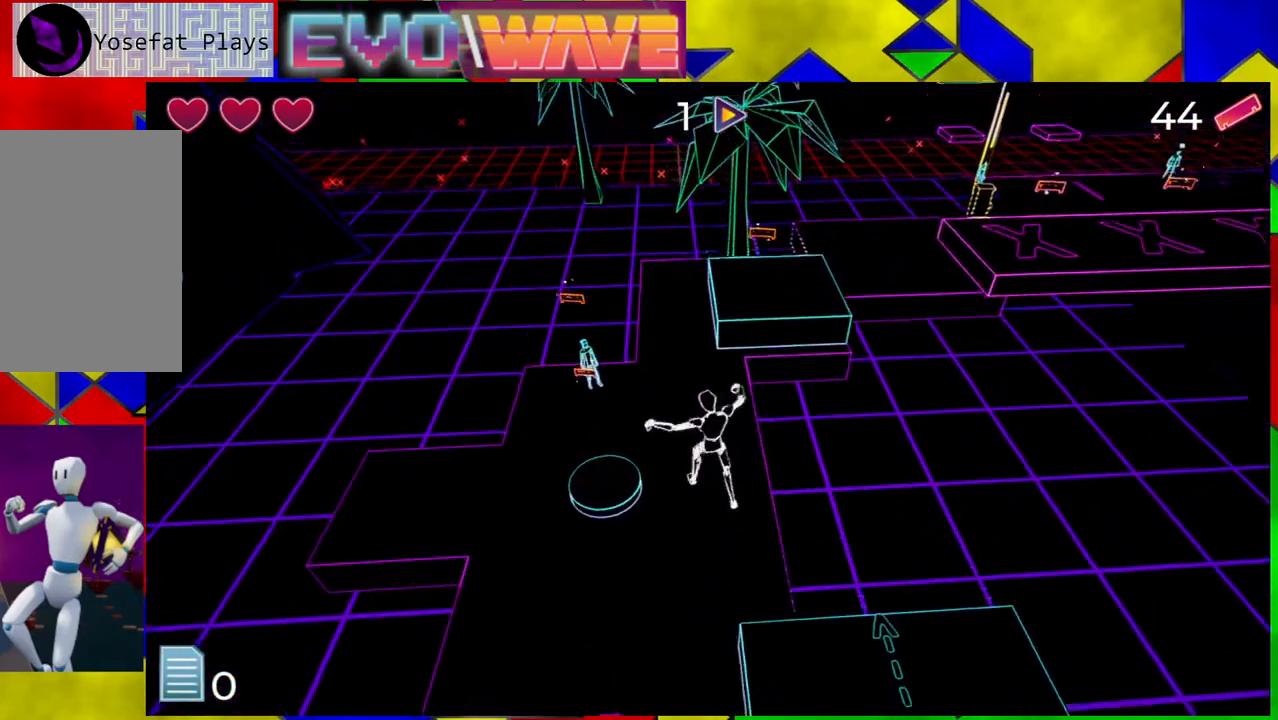
{"buttons": ["B"], "left_stick": "up-left", "right_stick": "center", "events": []}
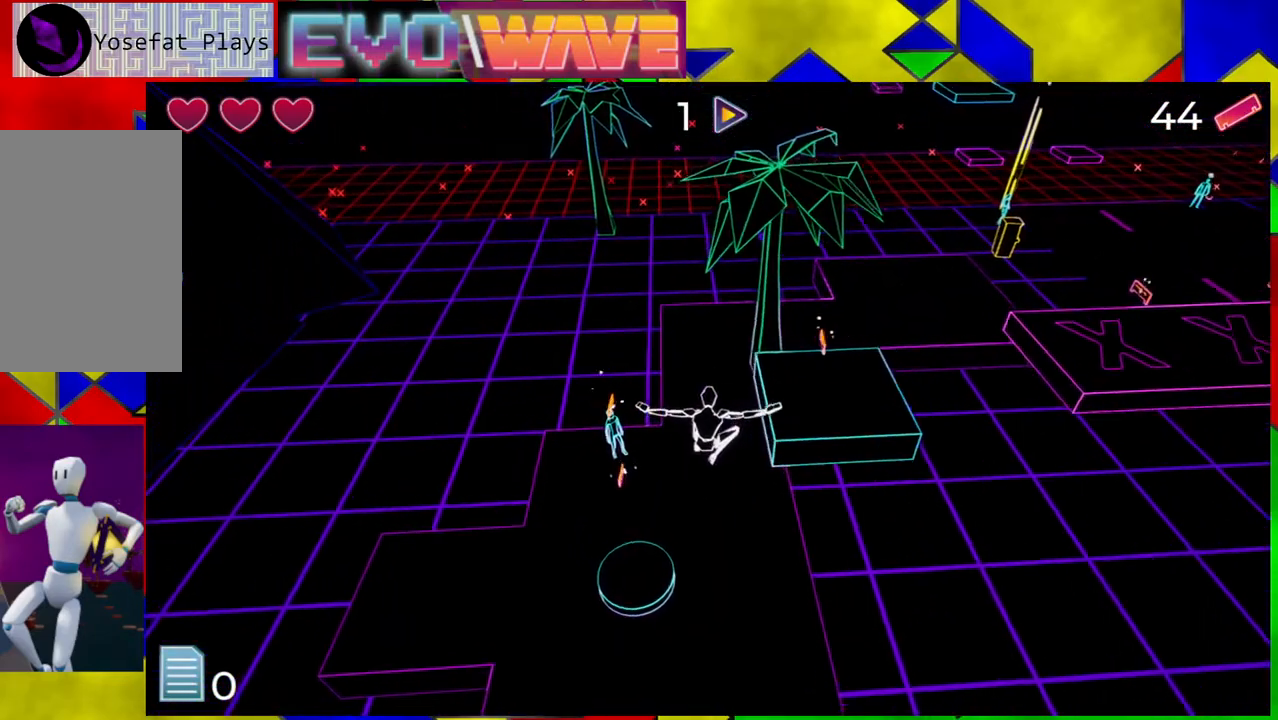
{"buttons": [], "left_stick": "up-left", "right_stick": "center", "events": [[150, "B", "up"]]}
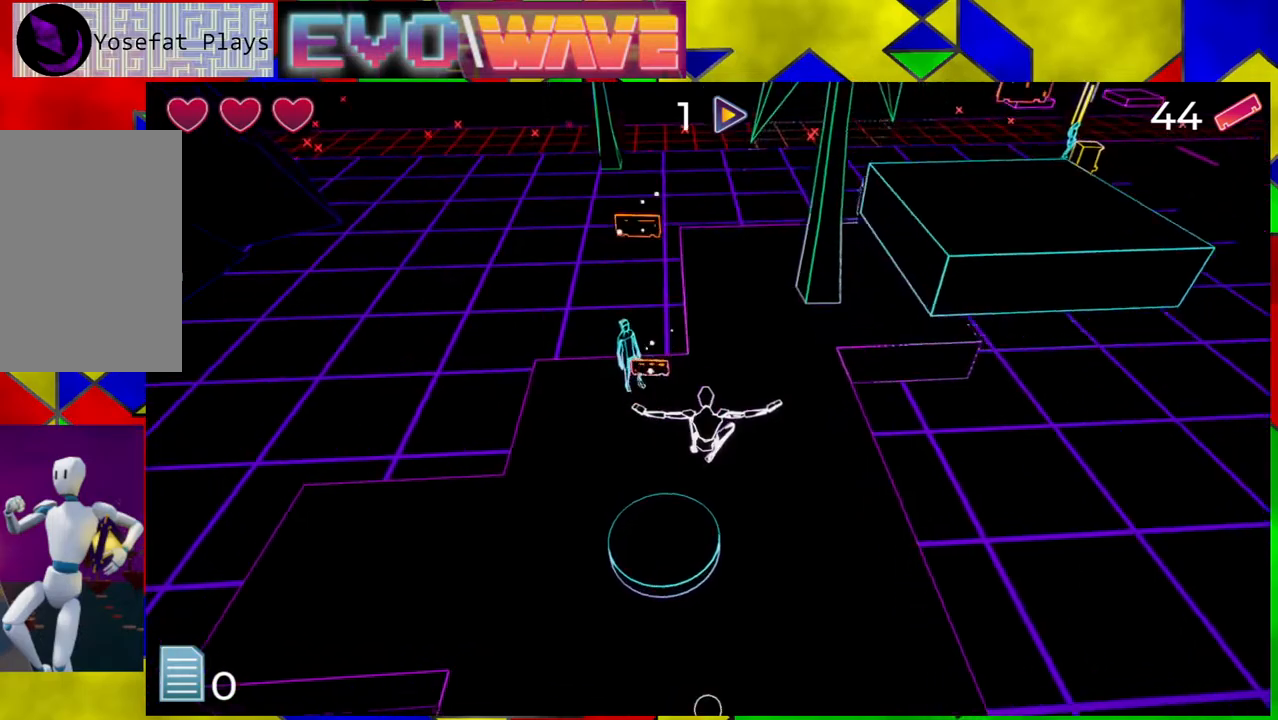
{"buttons": [], "left_stick": "center", "right_stick": "center", "events": [[417, "left_stick", "center"]]}
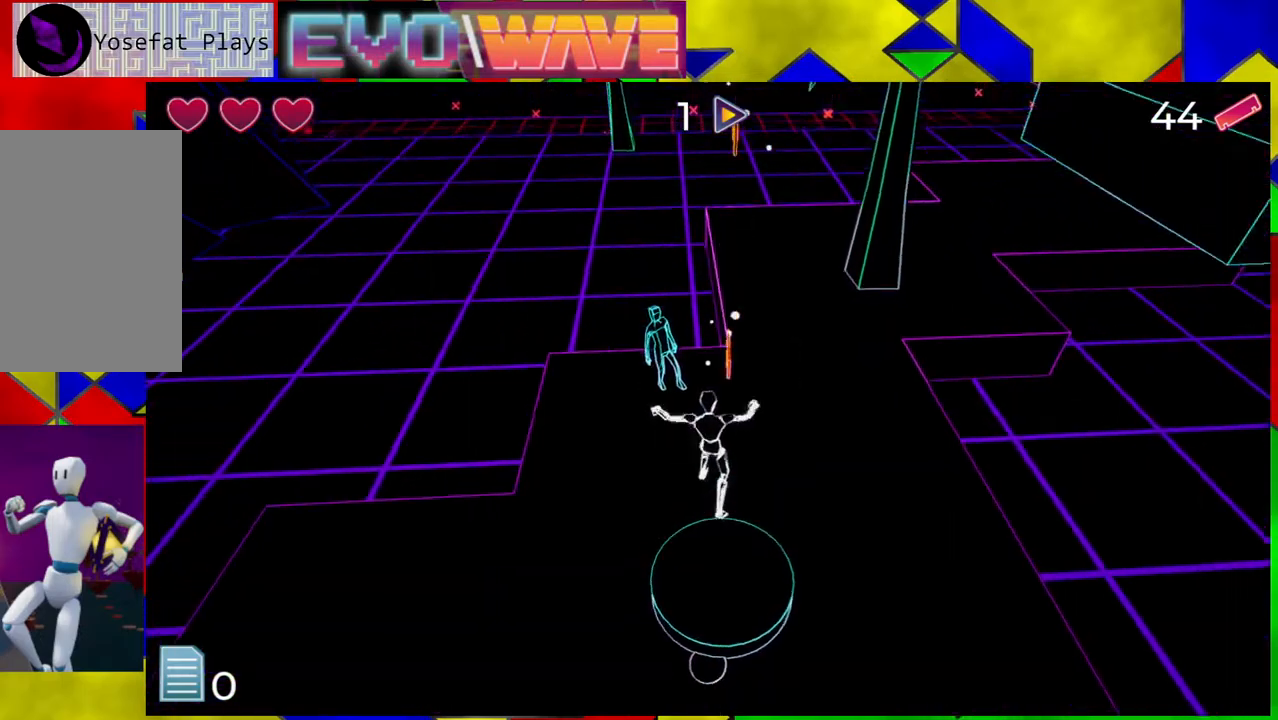
{"buttons": [], "left_stick": "up", "right_stick": "center", "events": [[333, "left_stick", "up"]]}
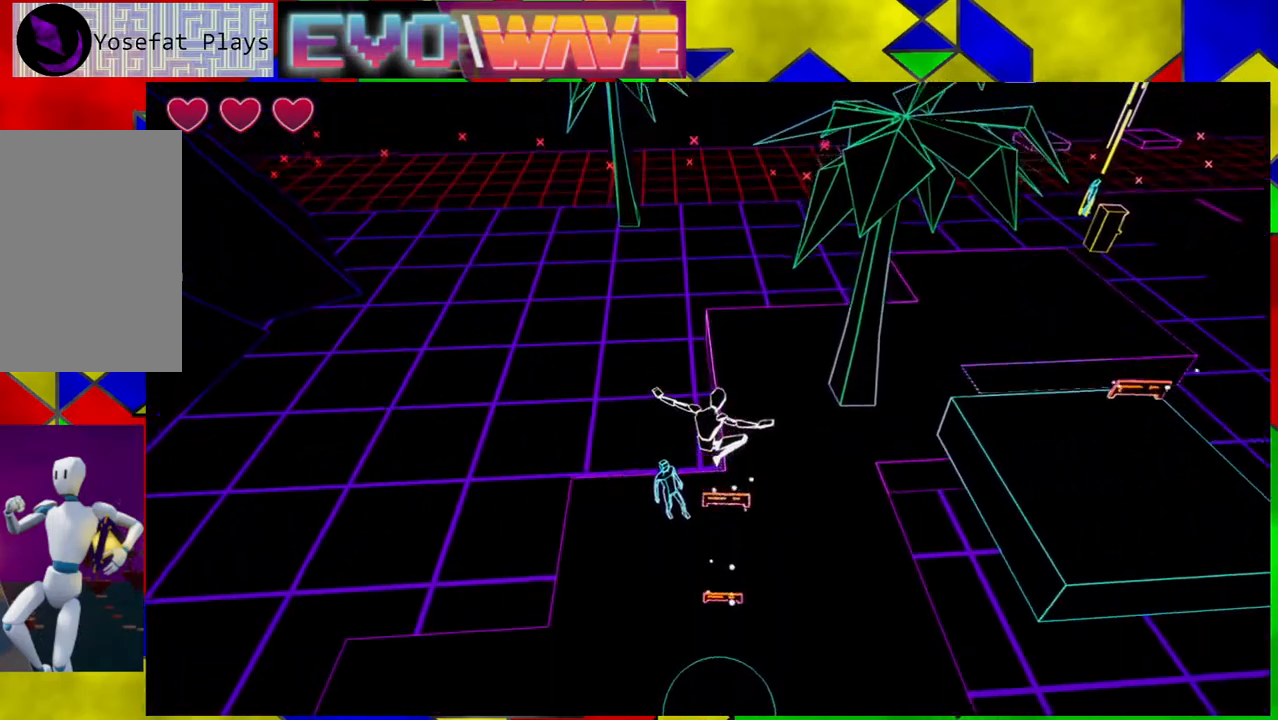
{"buttons": [], "left_stick": "center", "right_stick": "center", "events": [[83, "left_stick", "center"]]}
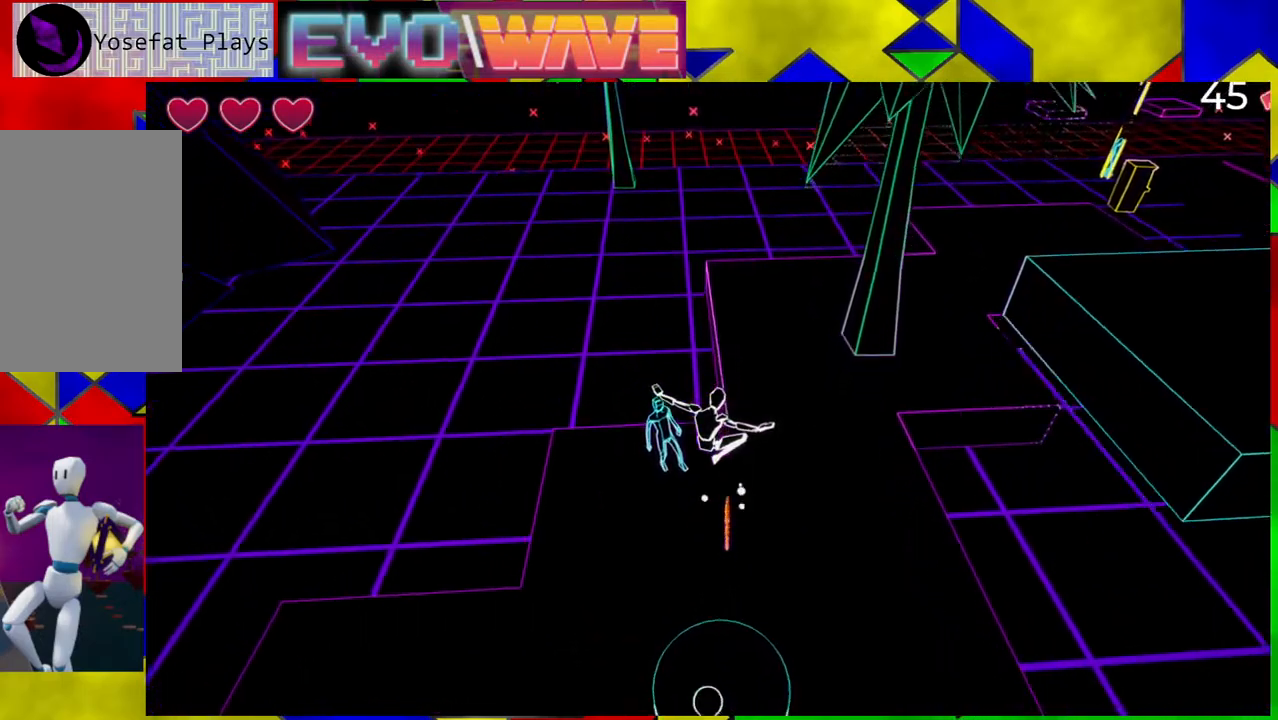
{"buttons": [], "left_stick": "up-left", "right_stick": "center", "events": [[100, "left_stick", "up-left"]]}
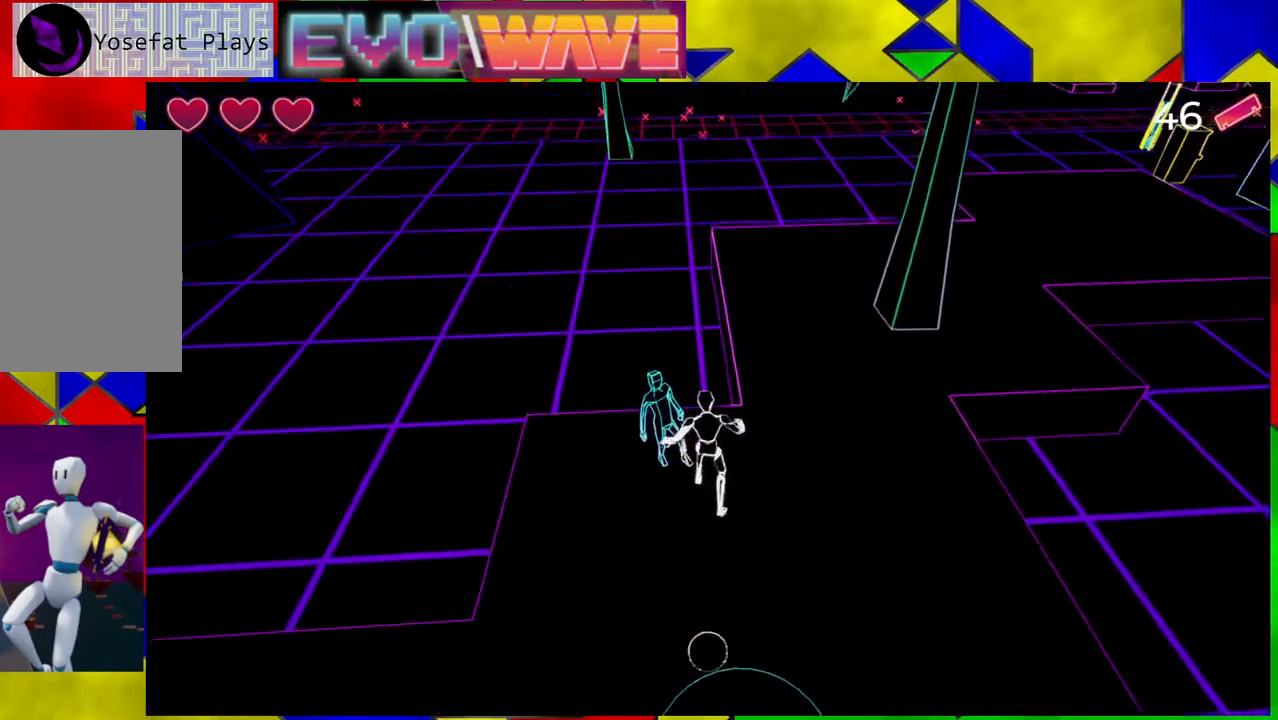
{"buttons": [], "left_stick": "center", "right_stick": "center", "events": [[150, "left_stick", "center"], [183, "right_stick", "up-right"], [383, "right_stick", "center"]]}
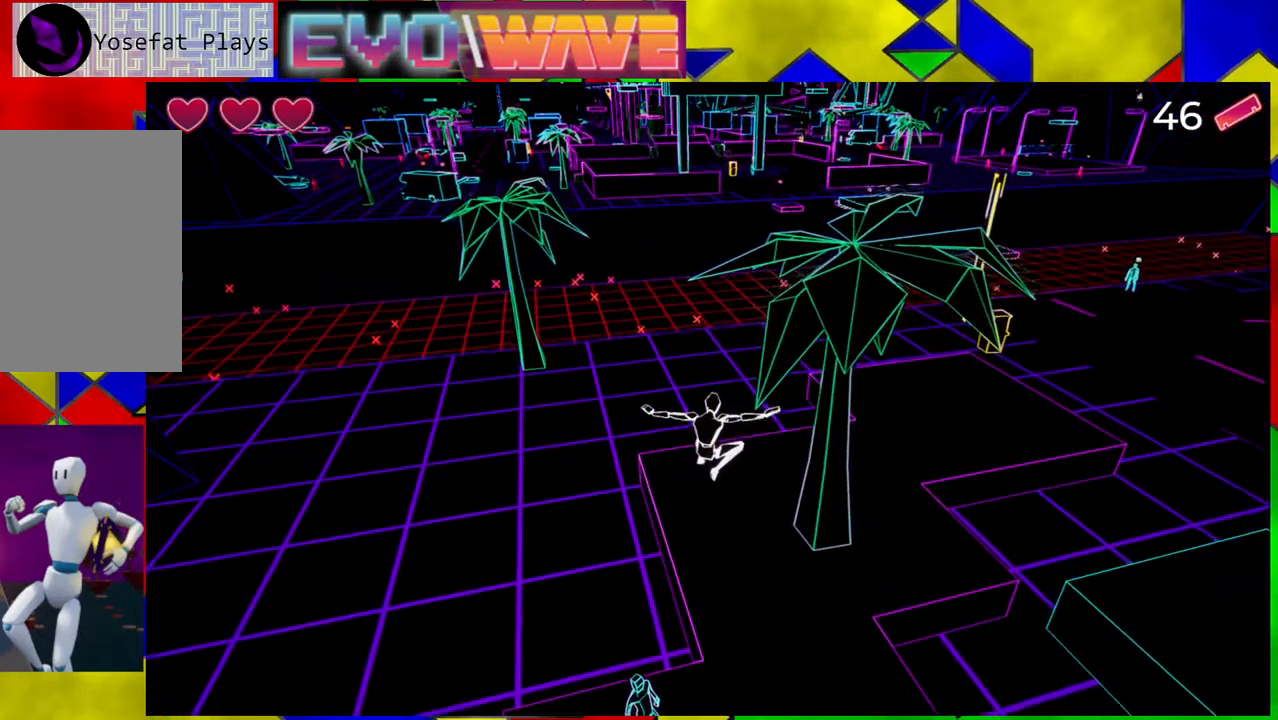
{"buttons": [], "left_stick": "center", "right_stick": "center", "events": []}
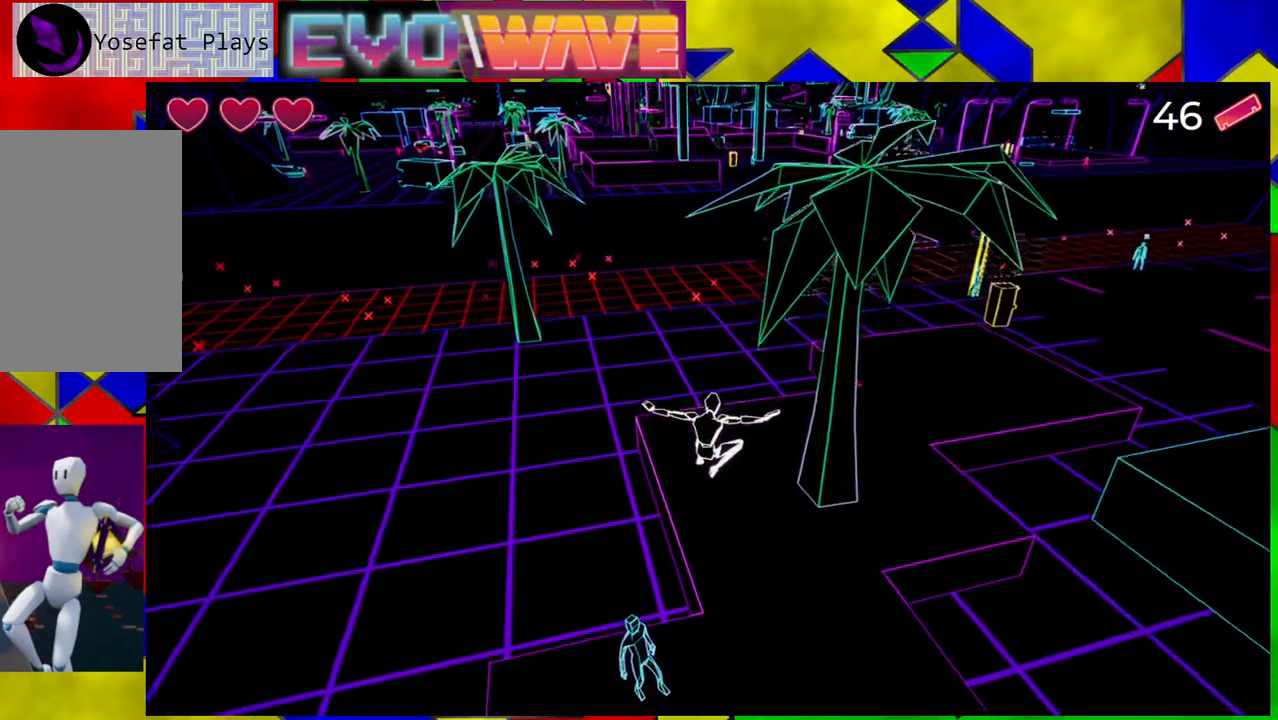
{"buttons": [], "left_stick": "up-left", "right_stick": "center", "events": [[367, "left_stick", "up-left"]]}
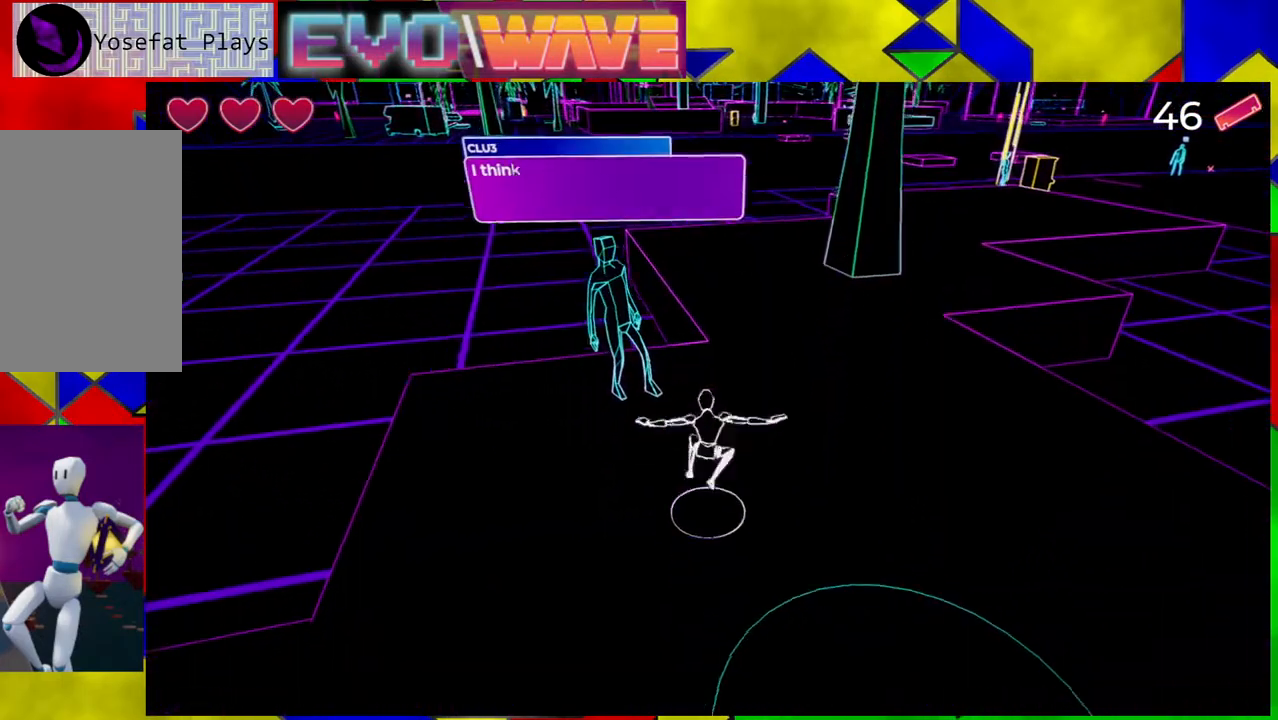
{"buttons": [], "left_stick": "center", "right_stick": "center", "events": [[317, "left_stick", "center"]]}
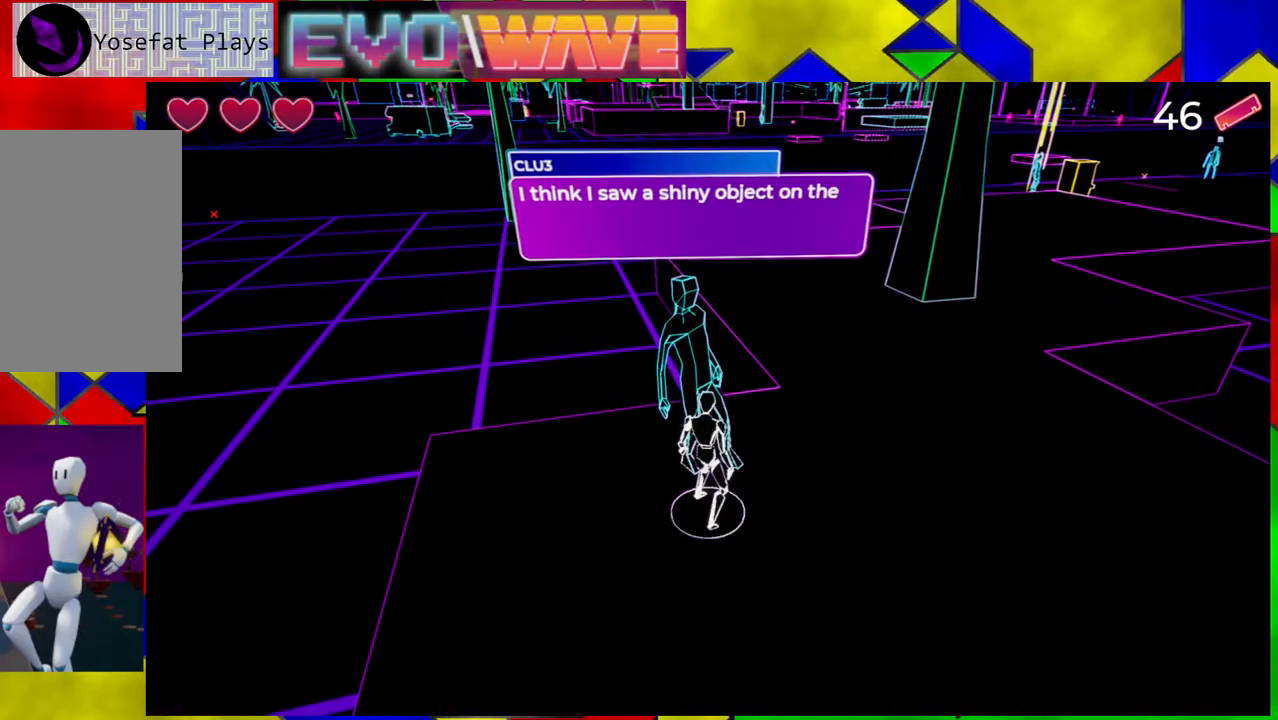
{"buttons": [], "left_stick": "left", "right_stick": "center", "events": [[167, "left_stick", "left"]]}
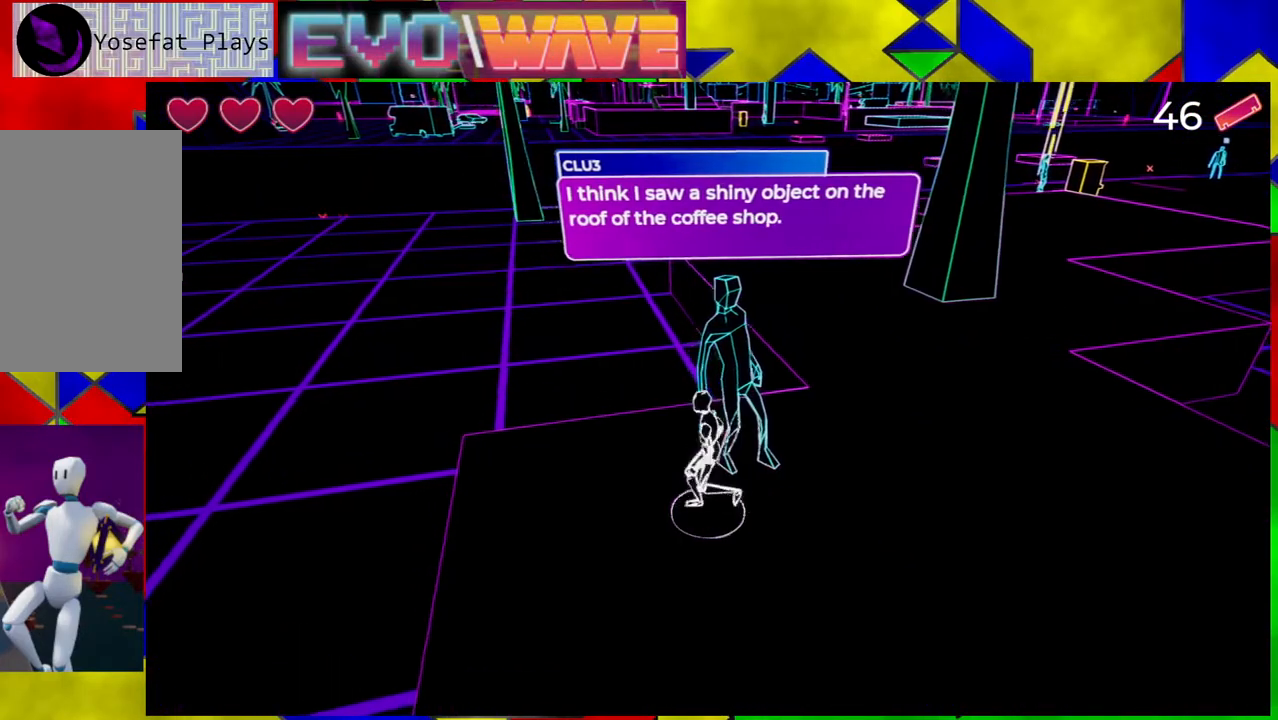
{"buttons": [], "left_stick": "center", "right_stick": "center", "events": [[150, "left_stick", "center"], [217, "left_stick", "down-right"], [417, "left_stick", "center"]]}
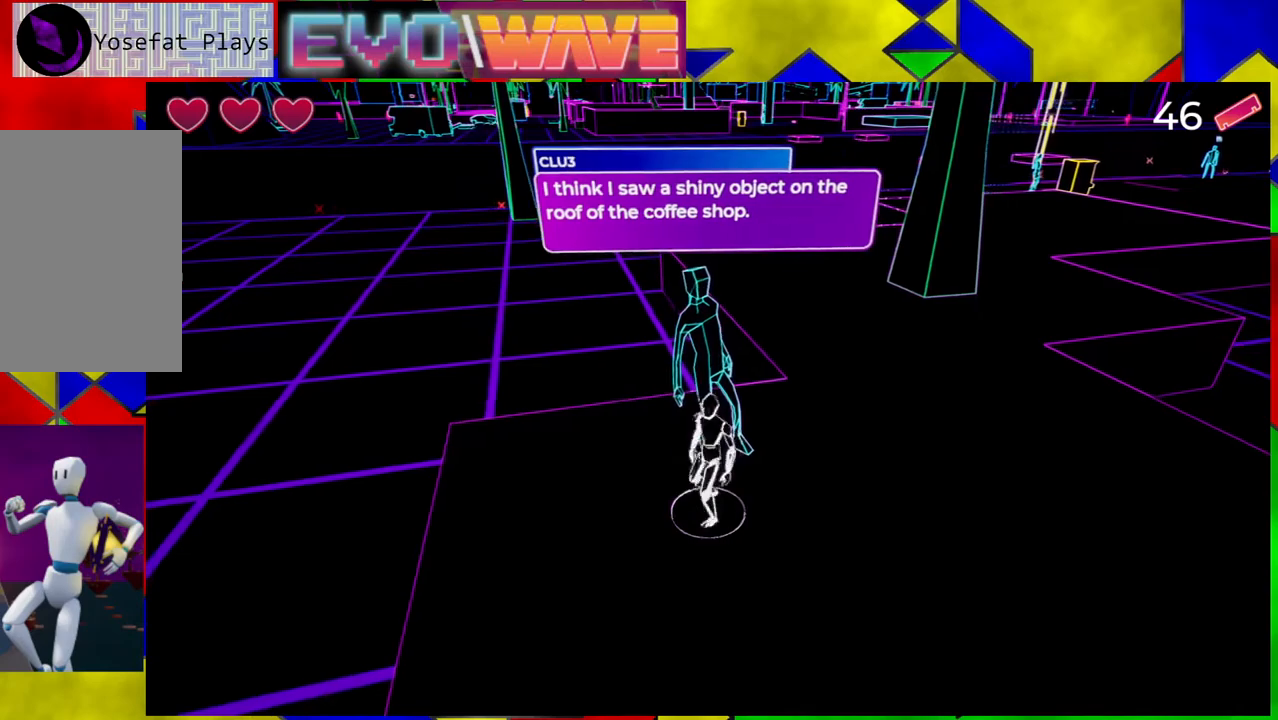
{"buttons": [], "left_stick": "center", "right_stick": "center", "events": []}
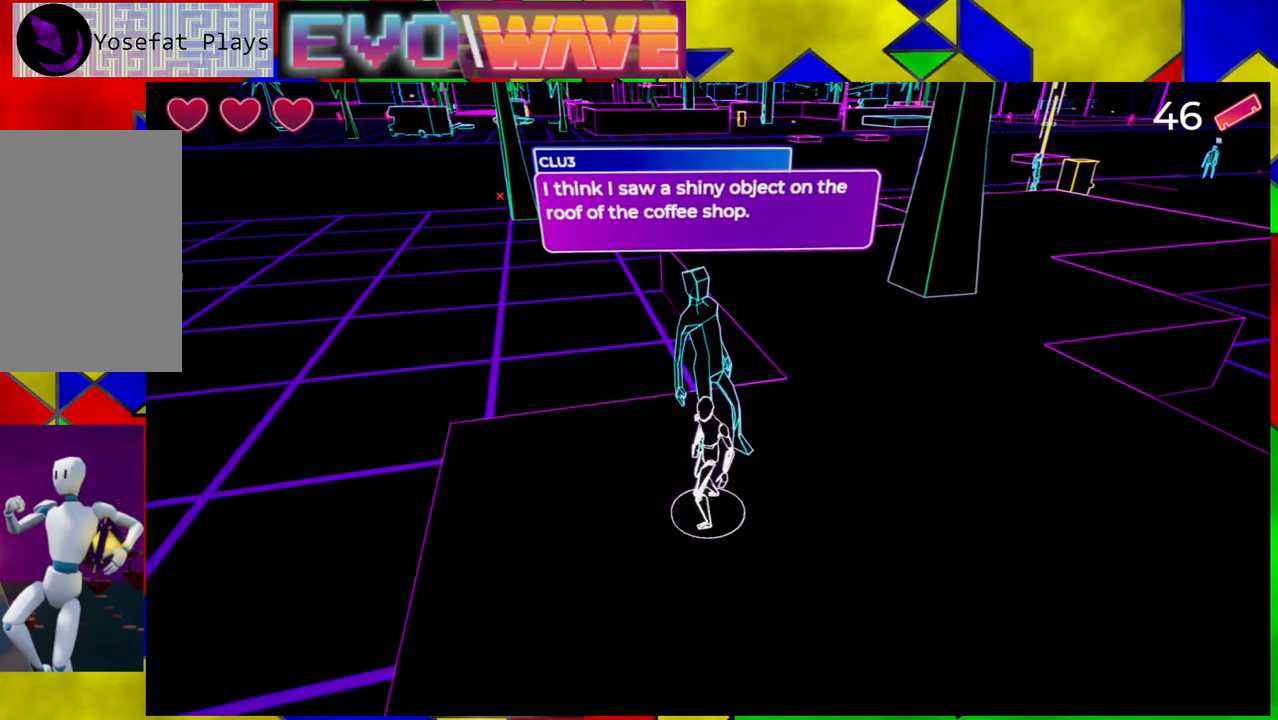
{"buttons": [], "left_stick": "up", "right_stick": "center", "events": [[117, "left_stick", "right"], [250, "right_stick", "up-right"], [333, "left_stick", "up-right"], [467, "left_stick", "up"], [467, "right_stick", "center"]]}
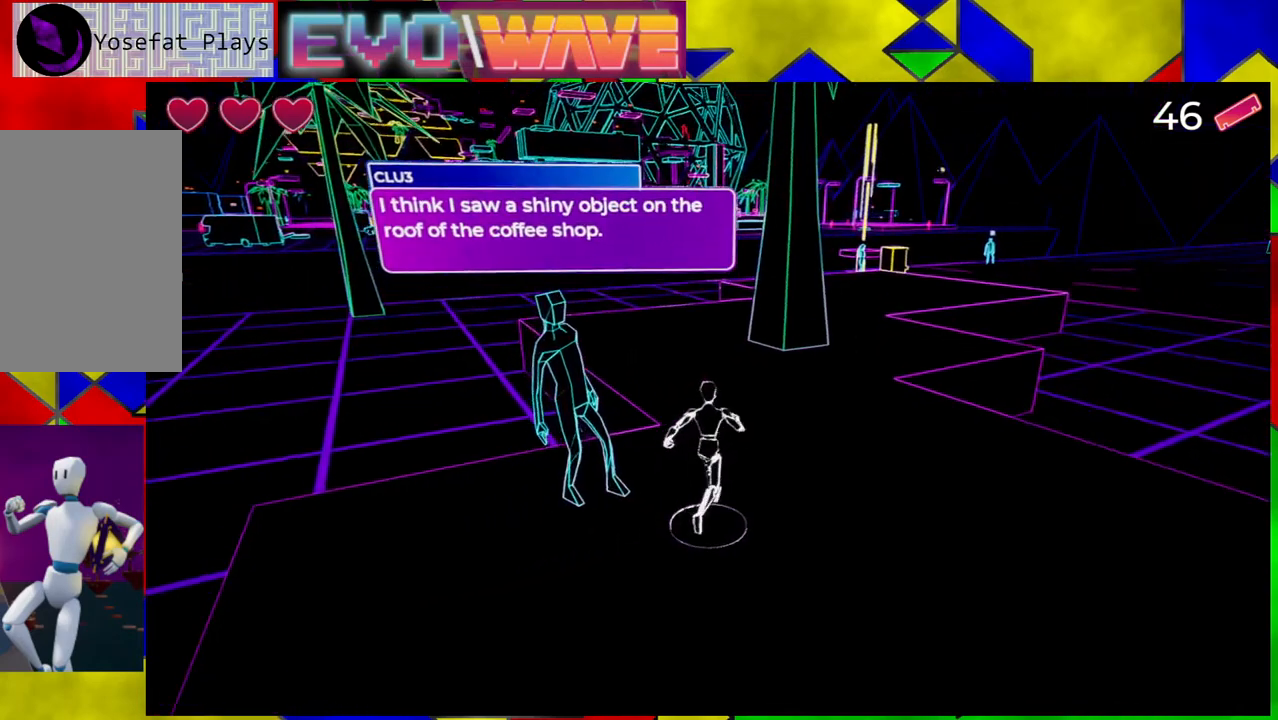
{"buttons": [], "left_stick": "up", "right_stick": "center", "events": []}
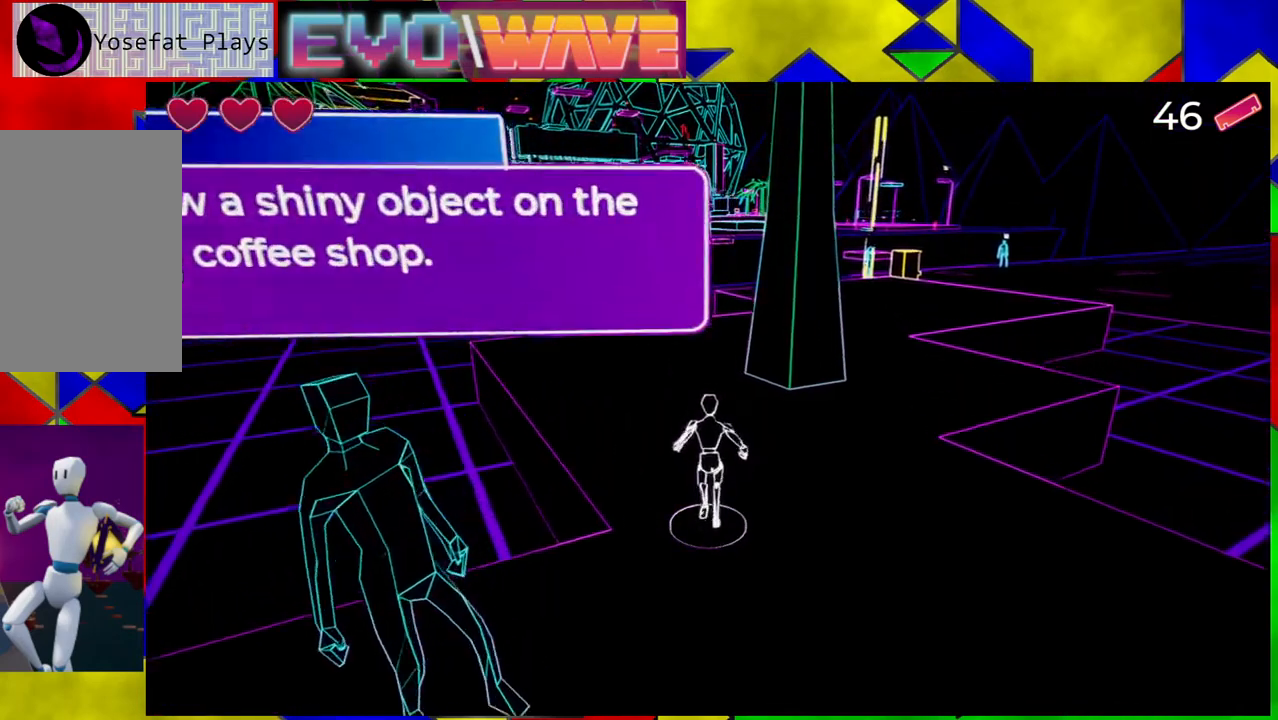
{"buttons": [], "left_stick": "up", "right_stick": "center", "events": [[300, "Y", "down"], [483, "Y", "up"]]}